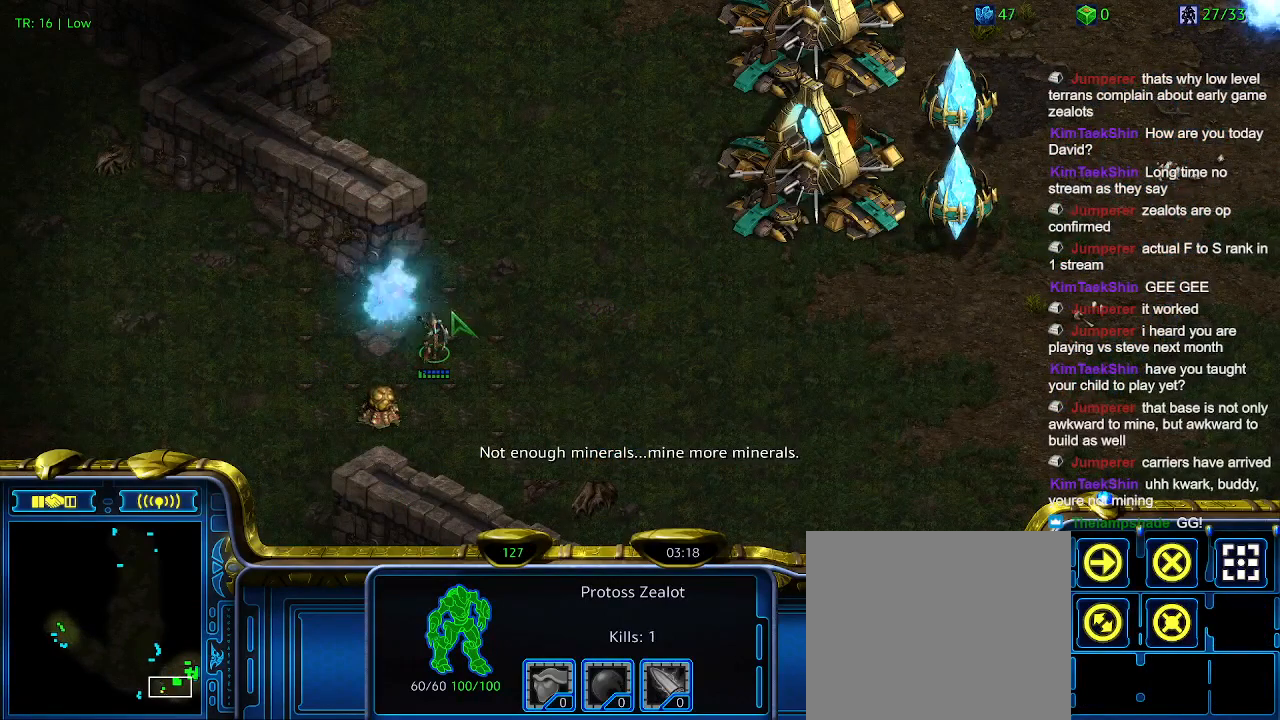
Gameplay with keyboard; each line is a JSON object with the keys held at the frame after it. "events" lists presses ("down") and releases ("up") of "1", "2", "3", "4", "5", "6", "a", "c", "ctrl", "d", "e", "f2", "f3", "q", "s", "t", "w", "x" and "z" between this image and that frame as [ms after this image, input, new state], when the widget could be followed in between. No other keys are recorded. Mouse input is not recorded.
{"keys": [], "events": []}
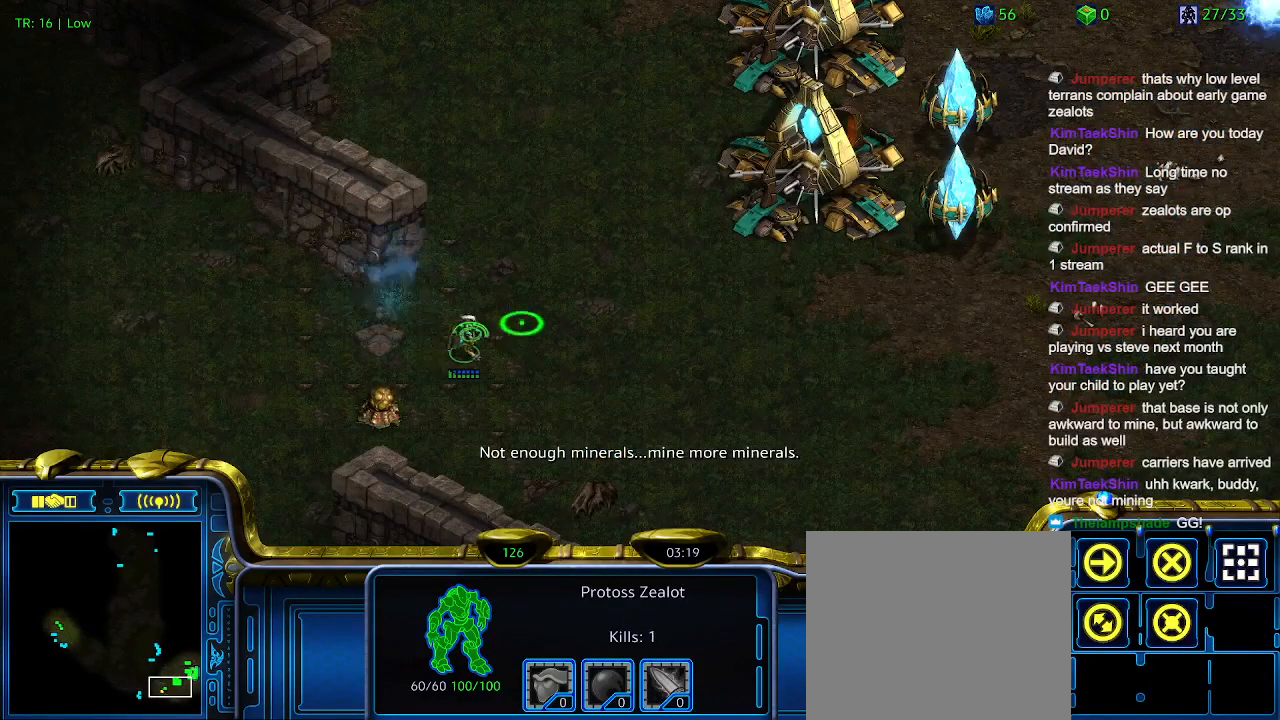
{"keys": [], "events": [[166, "3", "down"], [266, "3", "up"]]}
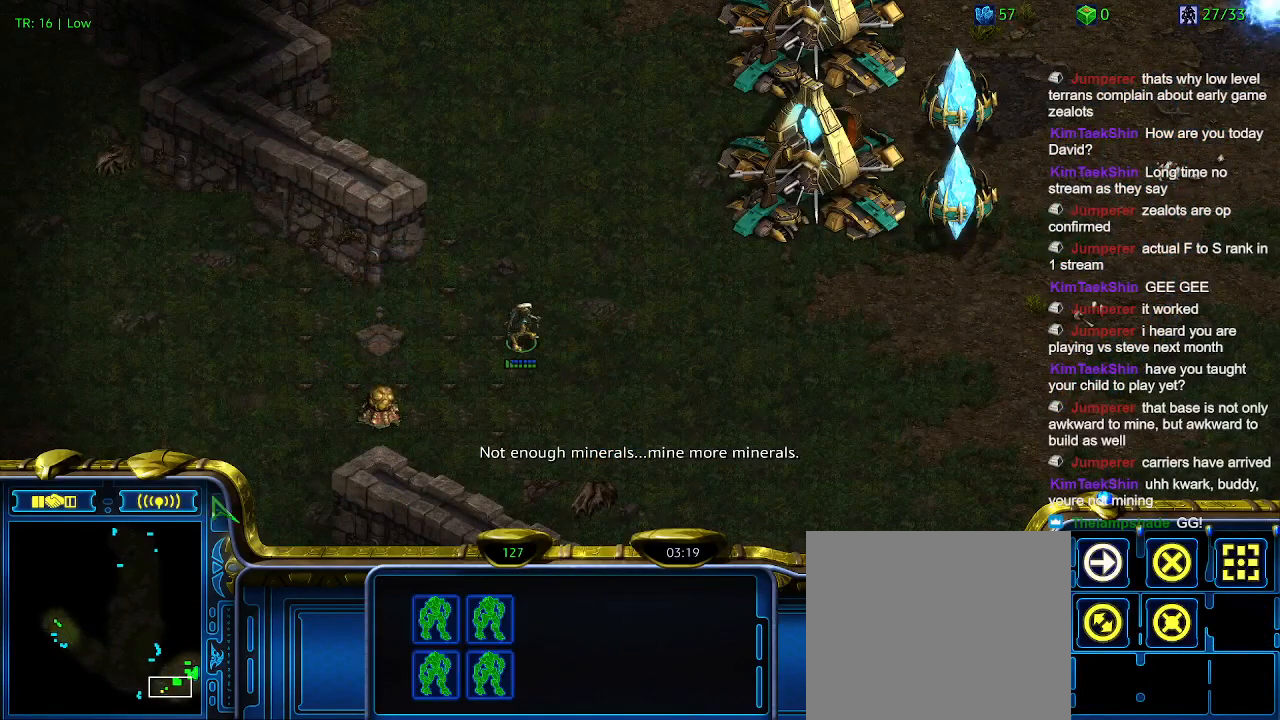
{"keys": [], "events": [[133, "ctrl", "down"], [233, "3", "down"], [300, "3", "up"], [300, "ctrl", "up"]]}
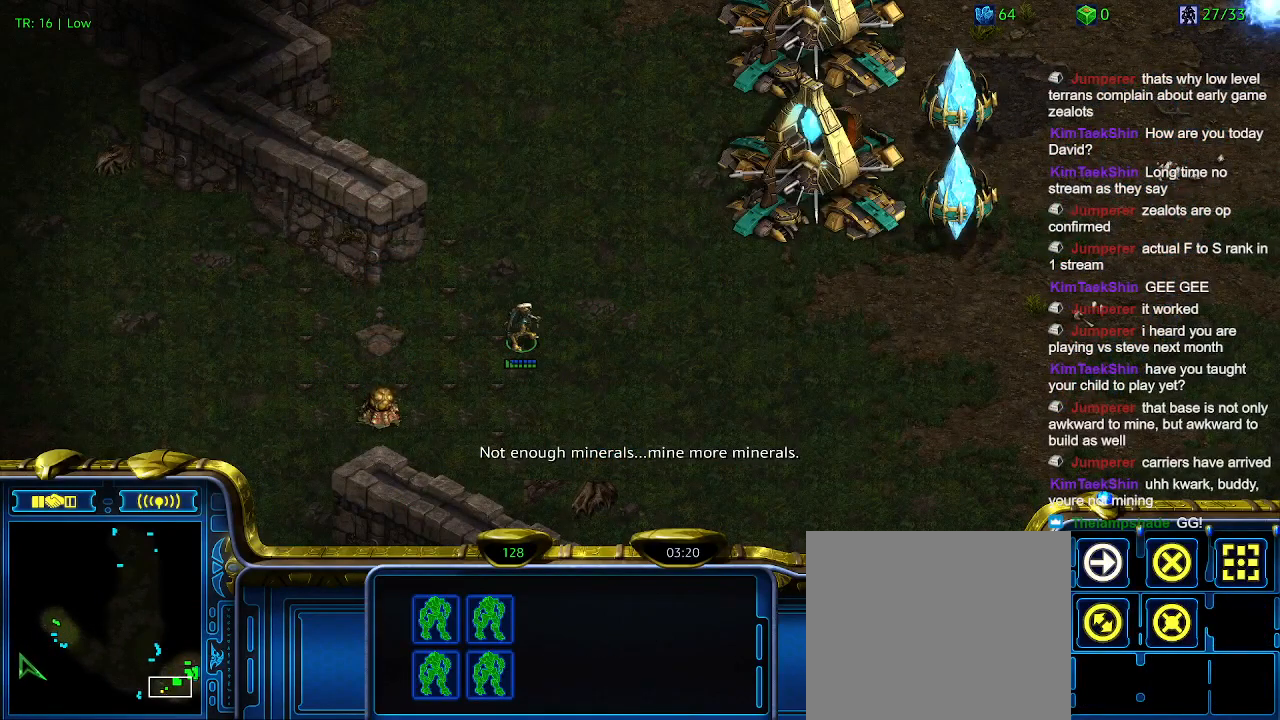
{"keys": ["5"], "events": [[300, "5", "down"], [400, "5", "up"], [500, "5", "down"]]}
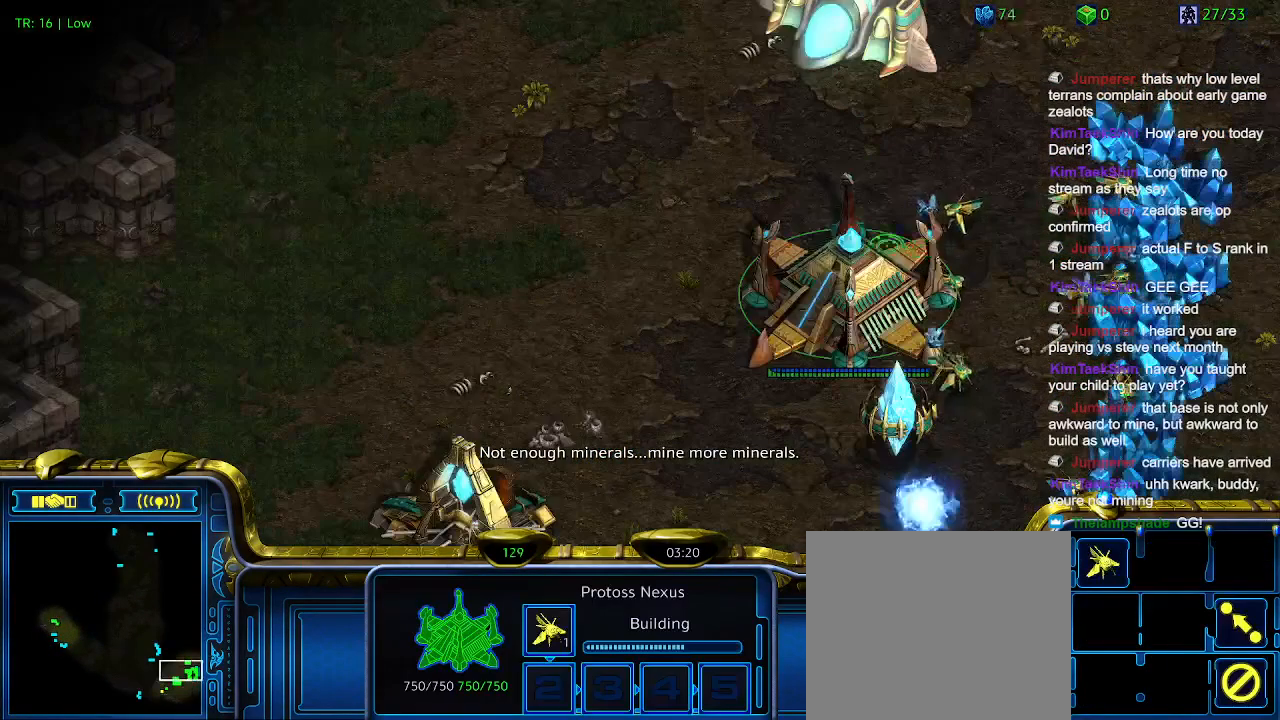
{"keys": [], "events": [[33, "5", "up"]]}
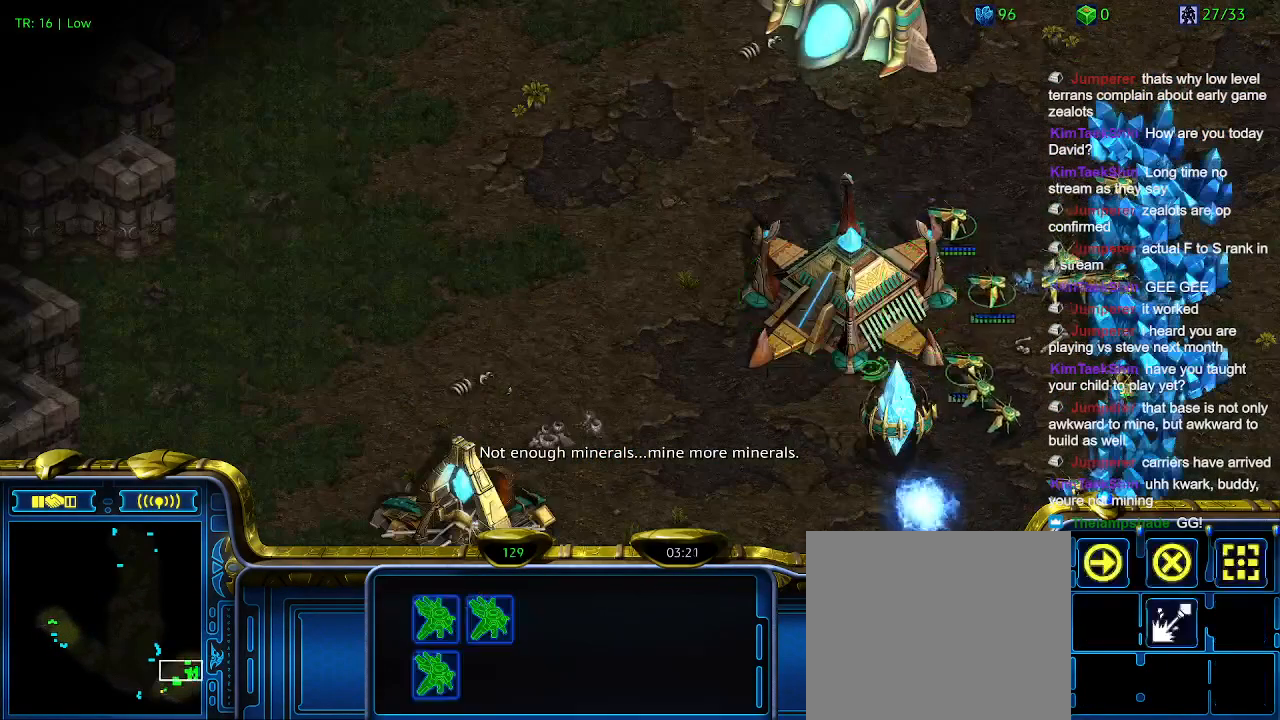
{"keys": [], "events": []}
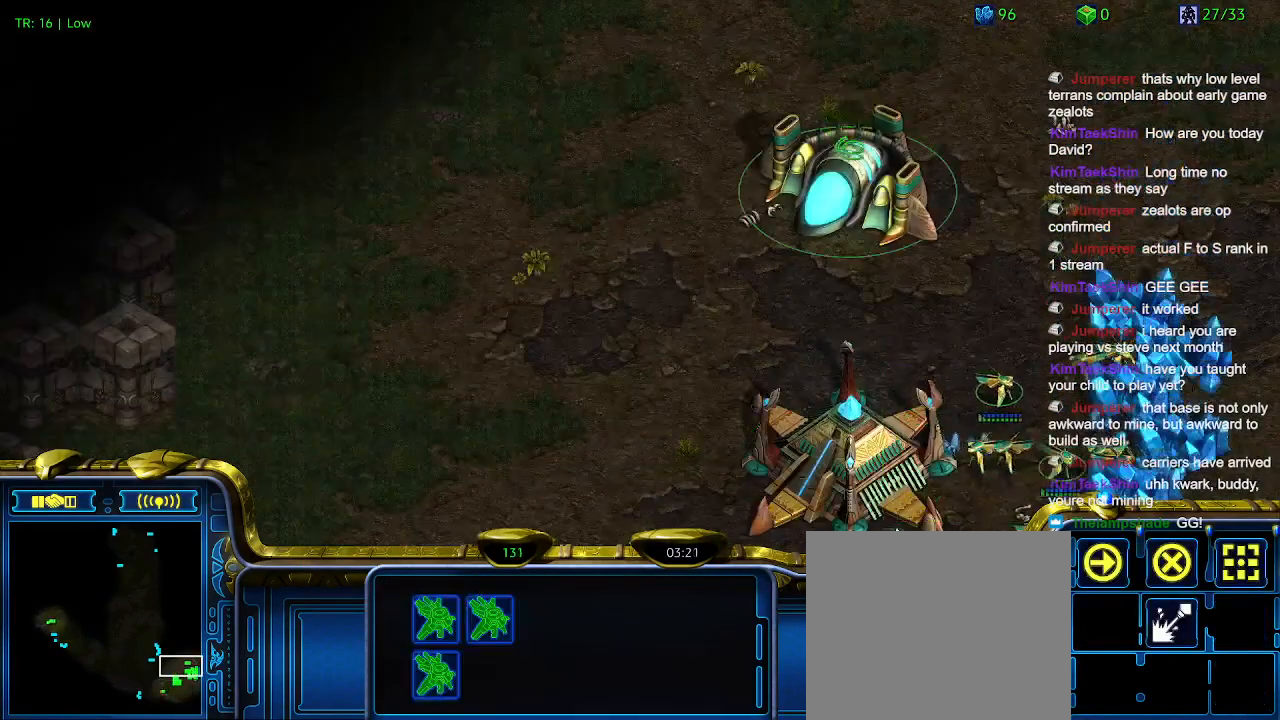
{"keys": ["t"], "events": [[333, "5", "down"], [400, "5", "up"], [500, "t", "down"]]}
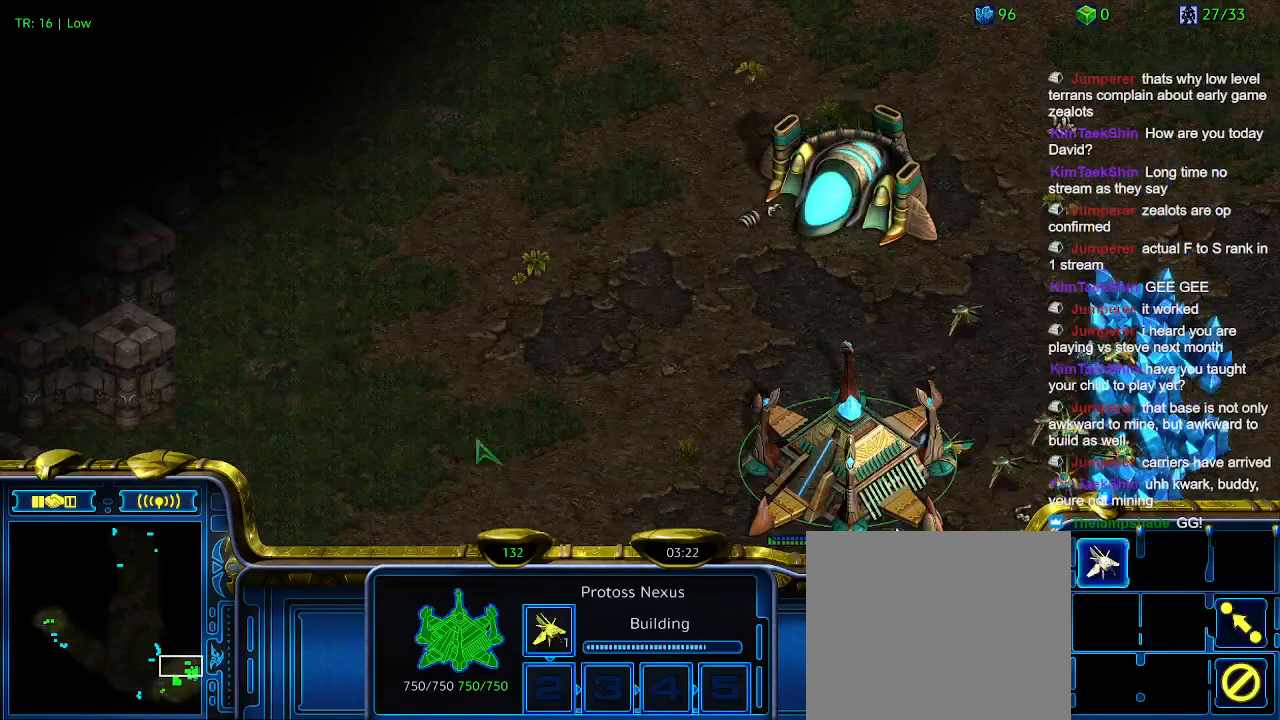
{"keys": [], "events": [[100, "t", "up"]]}
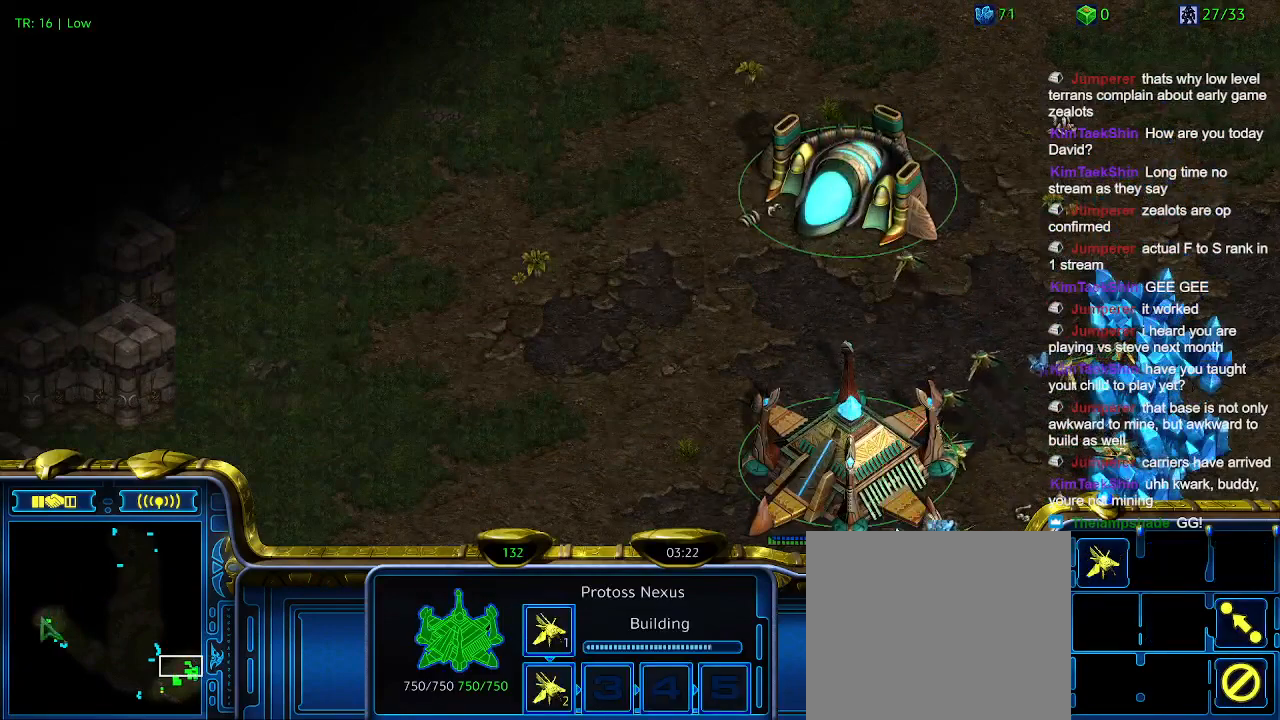
{"keys": [], "events": [[233, "3", "down"], [333, "3", "up"]]}
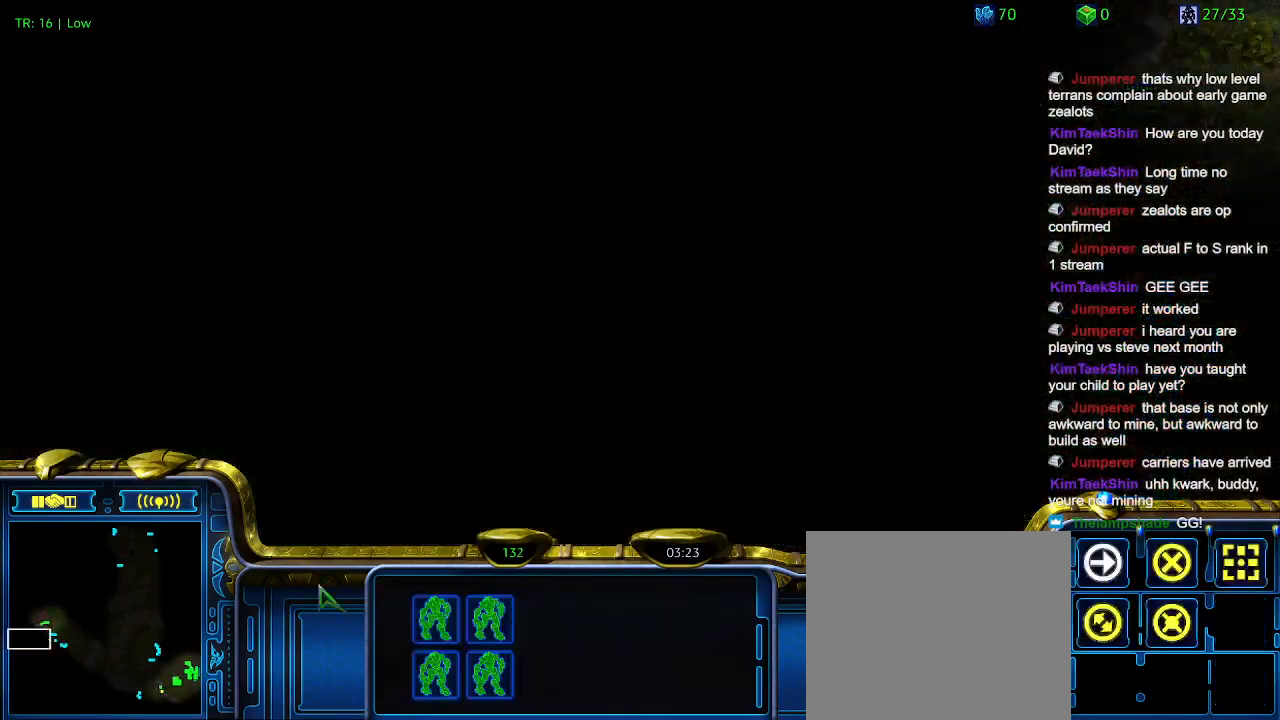
{"keys": ["5"], "events": [[500, "5", "down"]]}
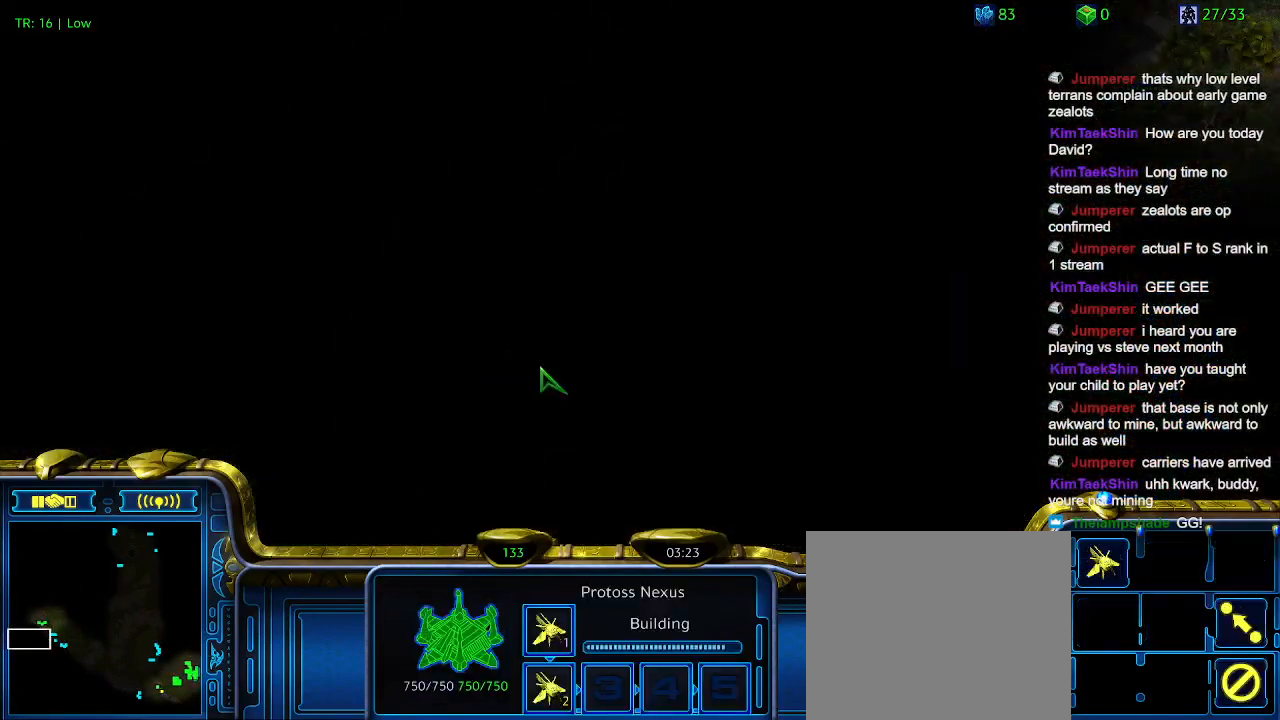
{"keys": ["3"], "events": [[66, "5", "up"], [166, "5", "down"], [266, "5", "up"], [466, "3", "down"]]}
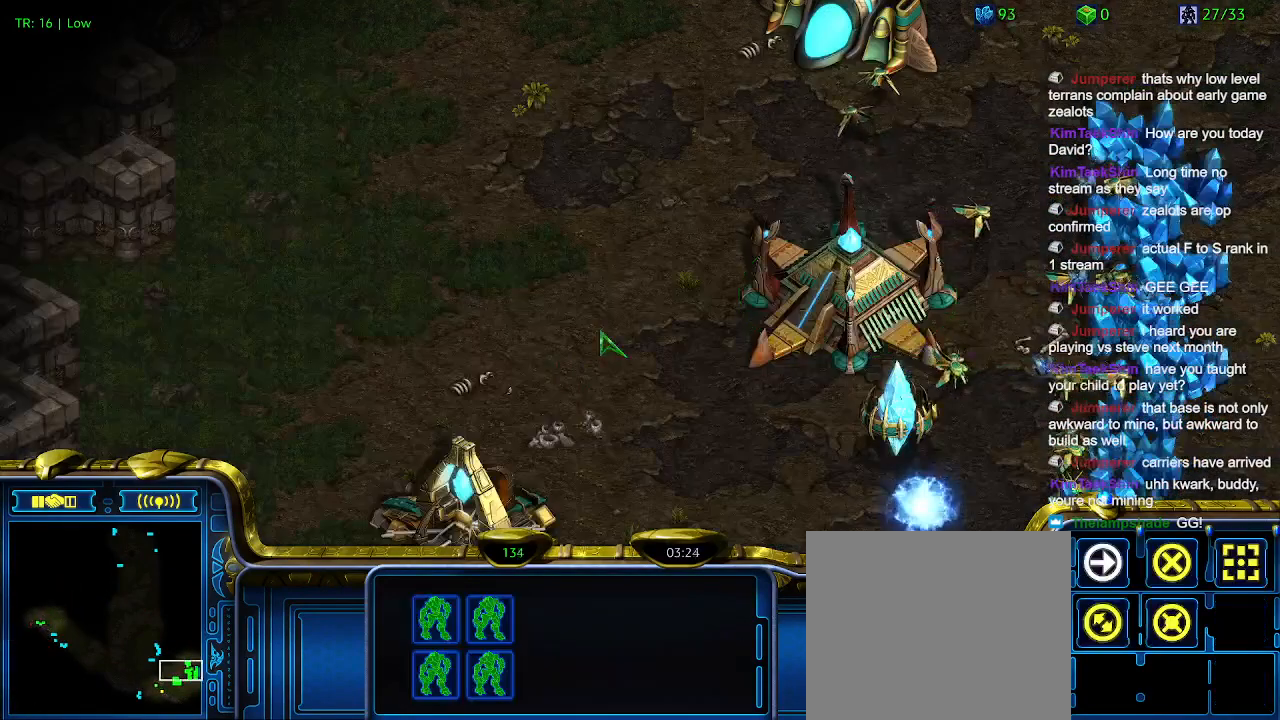
{"keys": [], "events": [[33, "3", "up"], [133, "3", "down"], [233, "3", "up"]]}
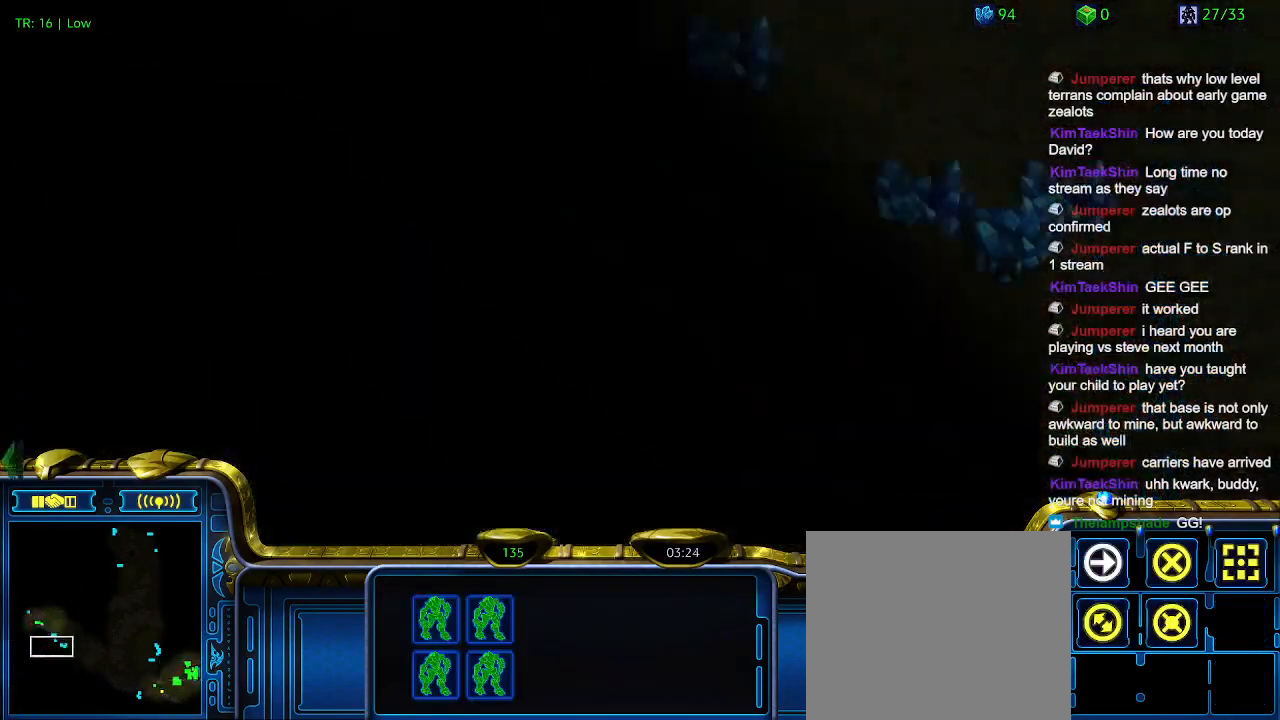
{"keys": [], "events": []}
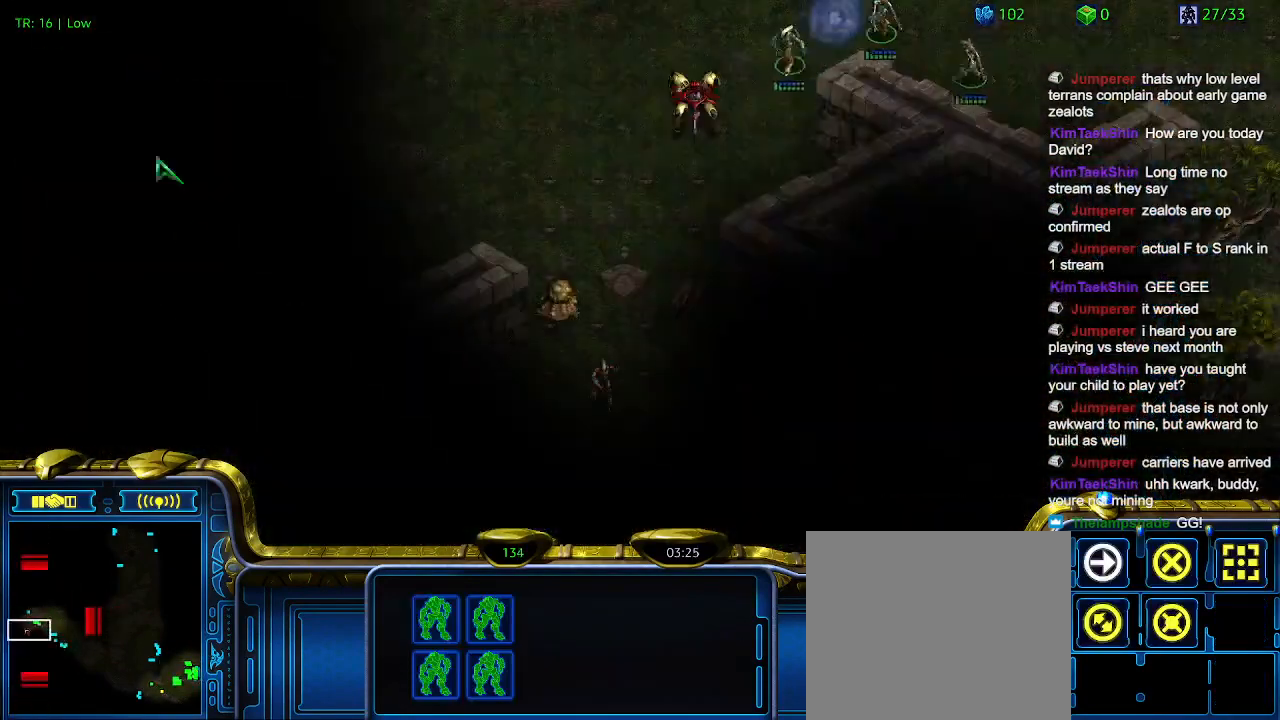
{"keys": [], "events": []}
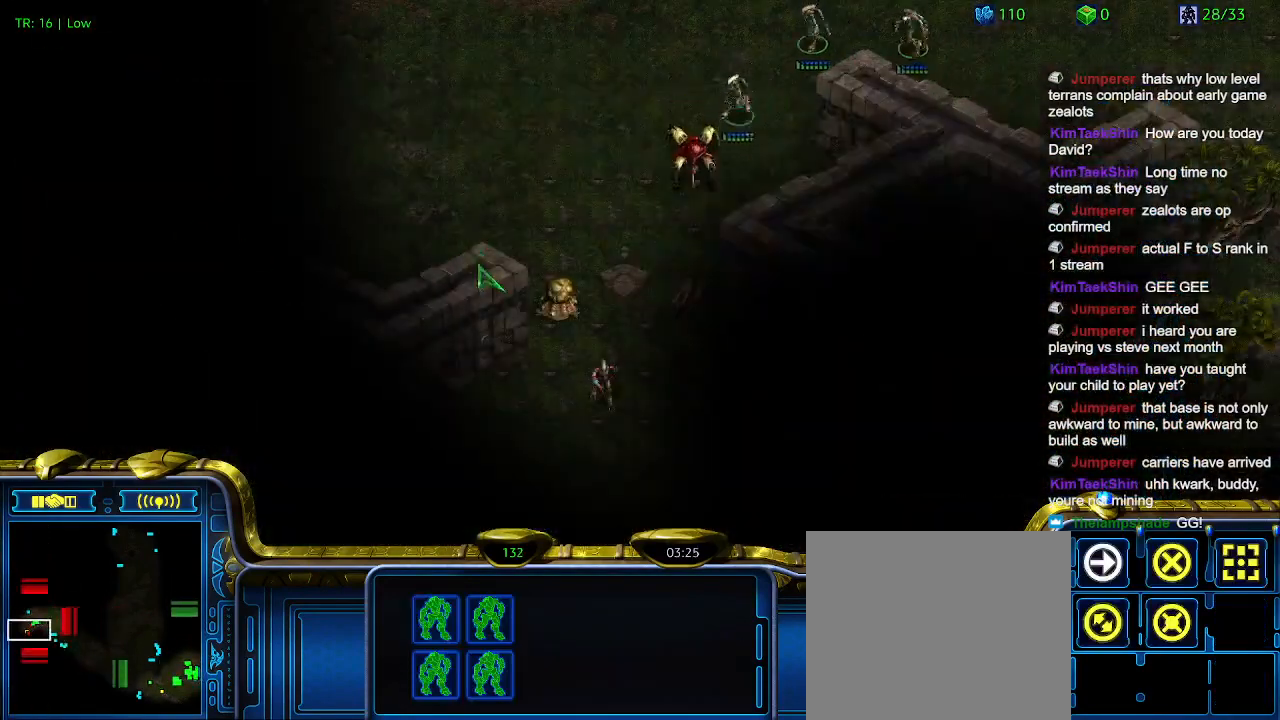
{"keys": ["a"], "events": [[466, "a", "down"]]}
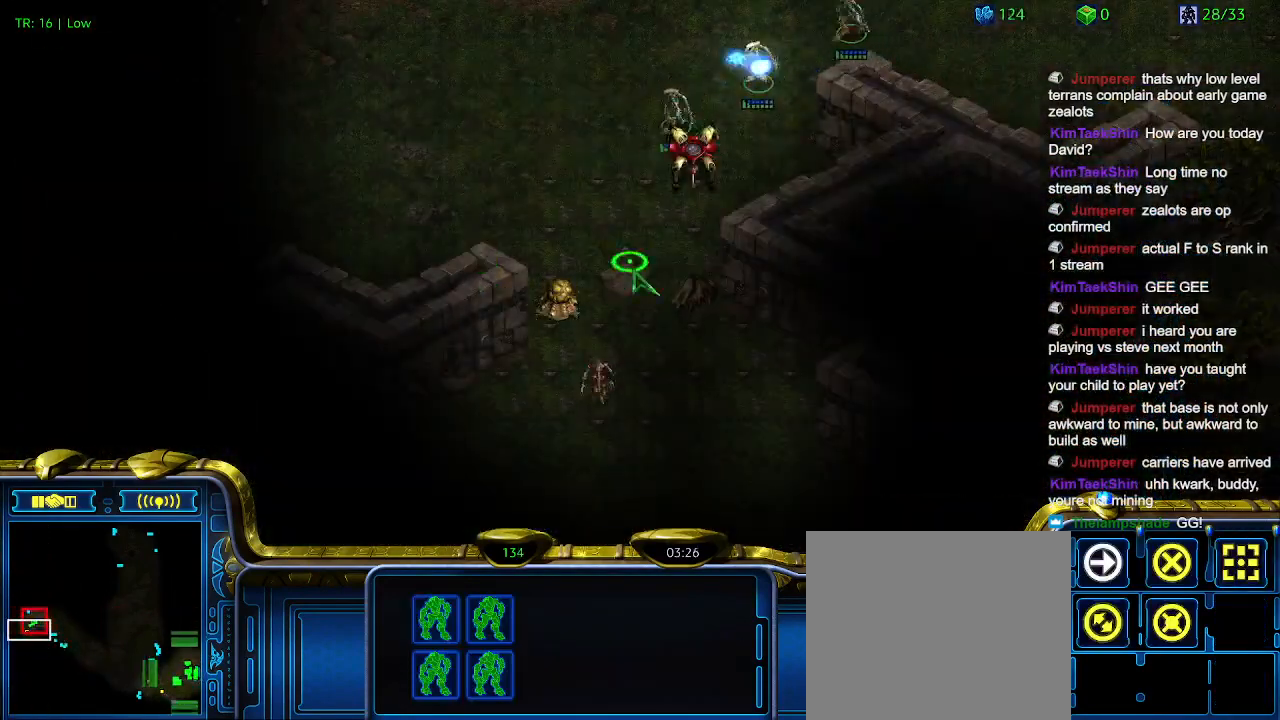
{"keys": [], "events": [[33, "a", "up"]]}
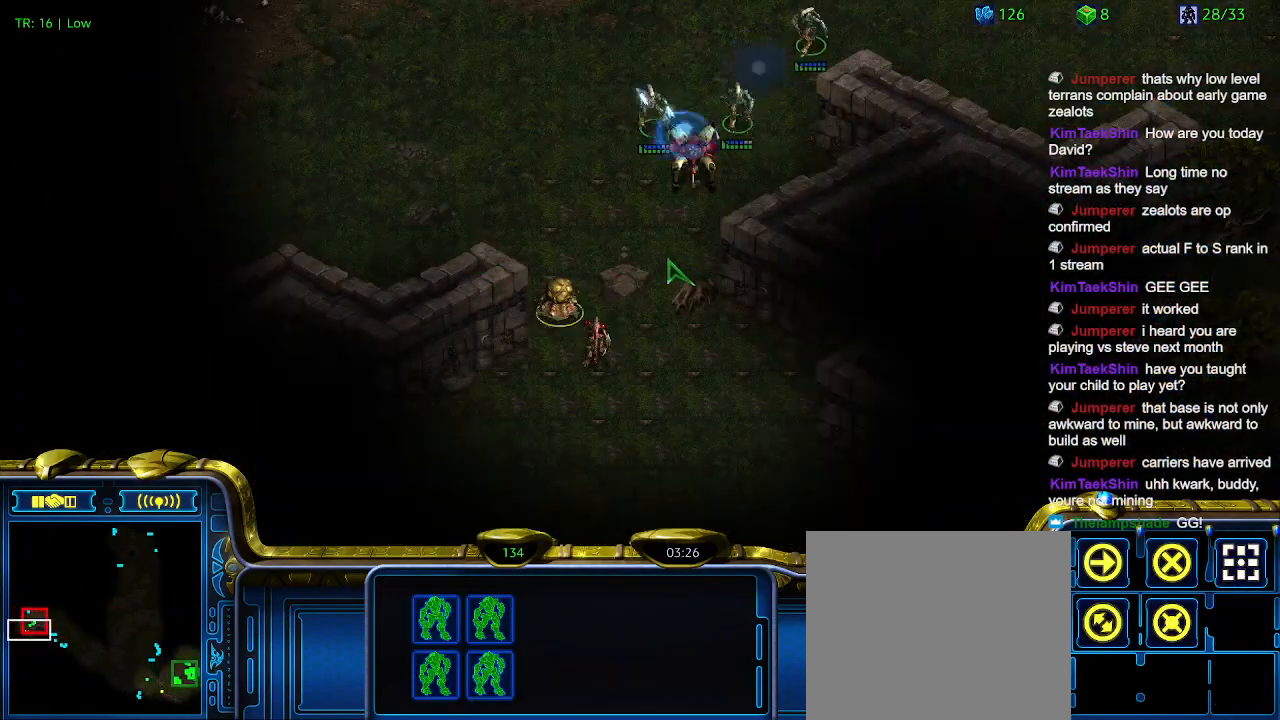
{"keys": [], "events": []}
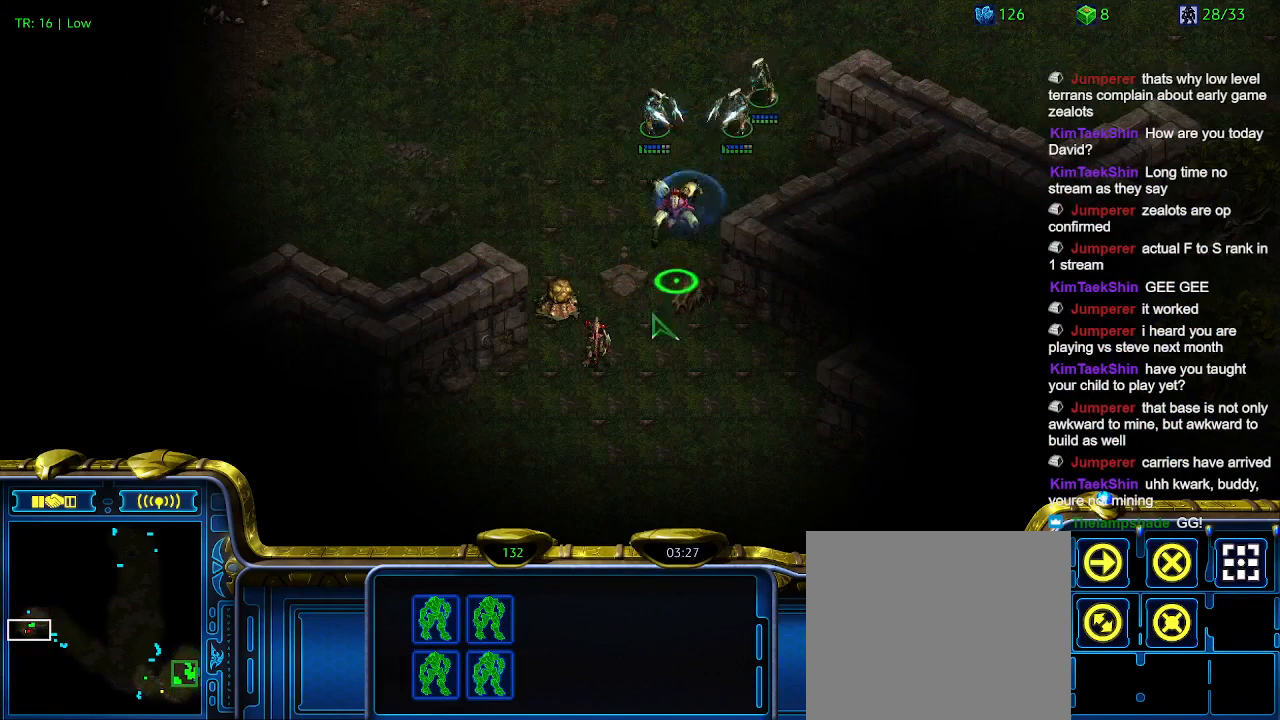
{"keys": [], "events": []}
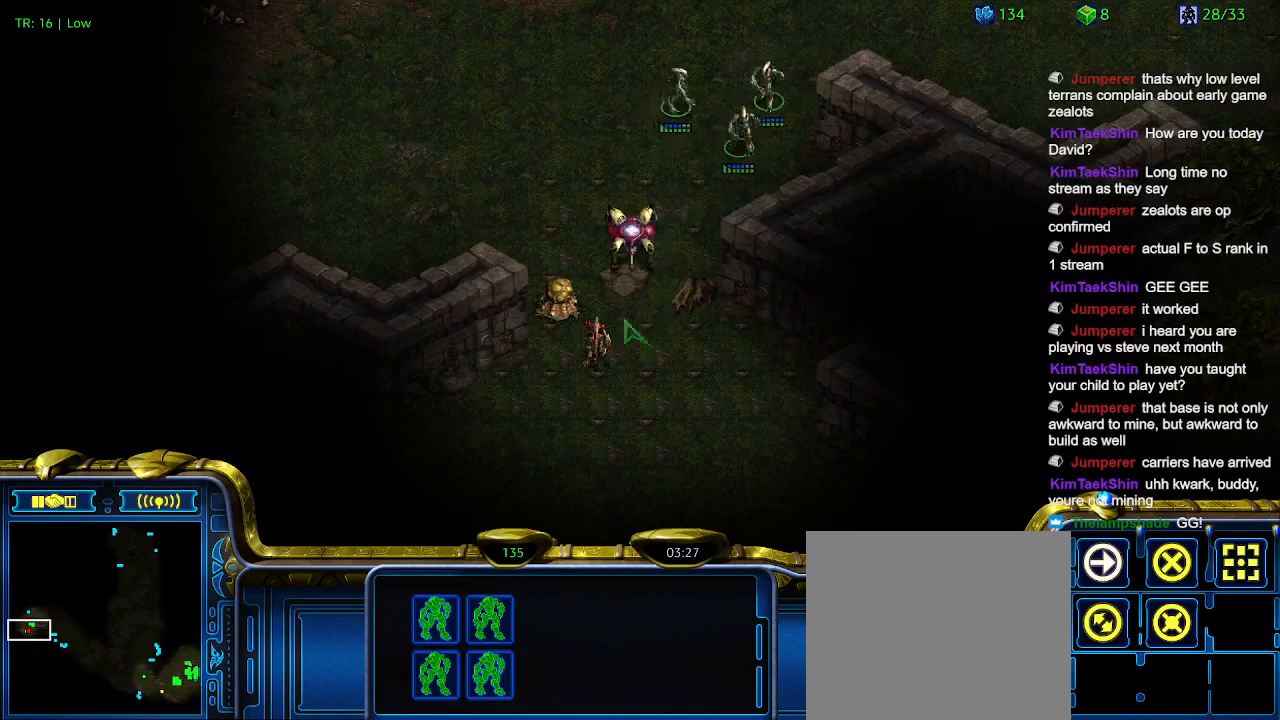
{"keys": [], "events": [[300, "a", "down"], [400, "a", "up"]]}
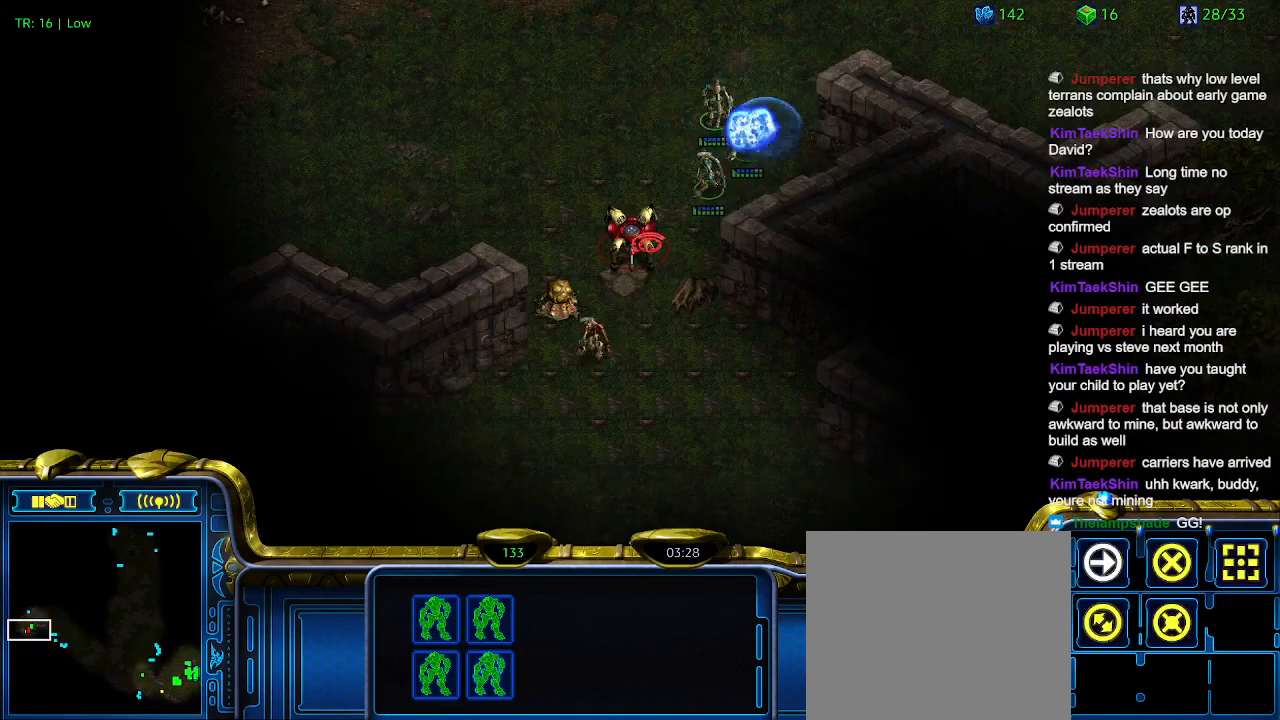
{"keys": [], "events": []}
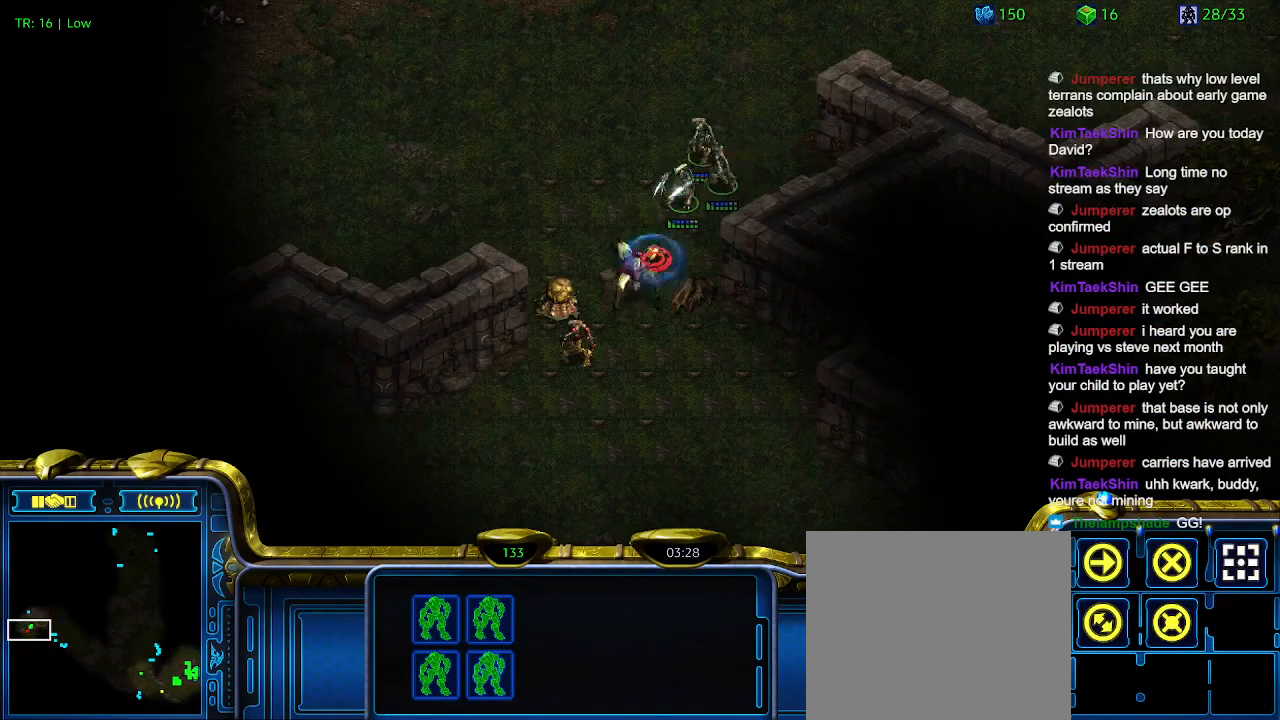
{"keys": [], "events": []}
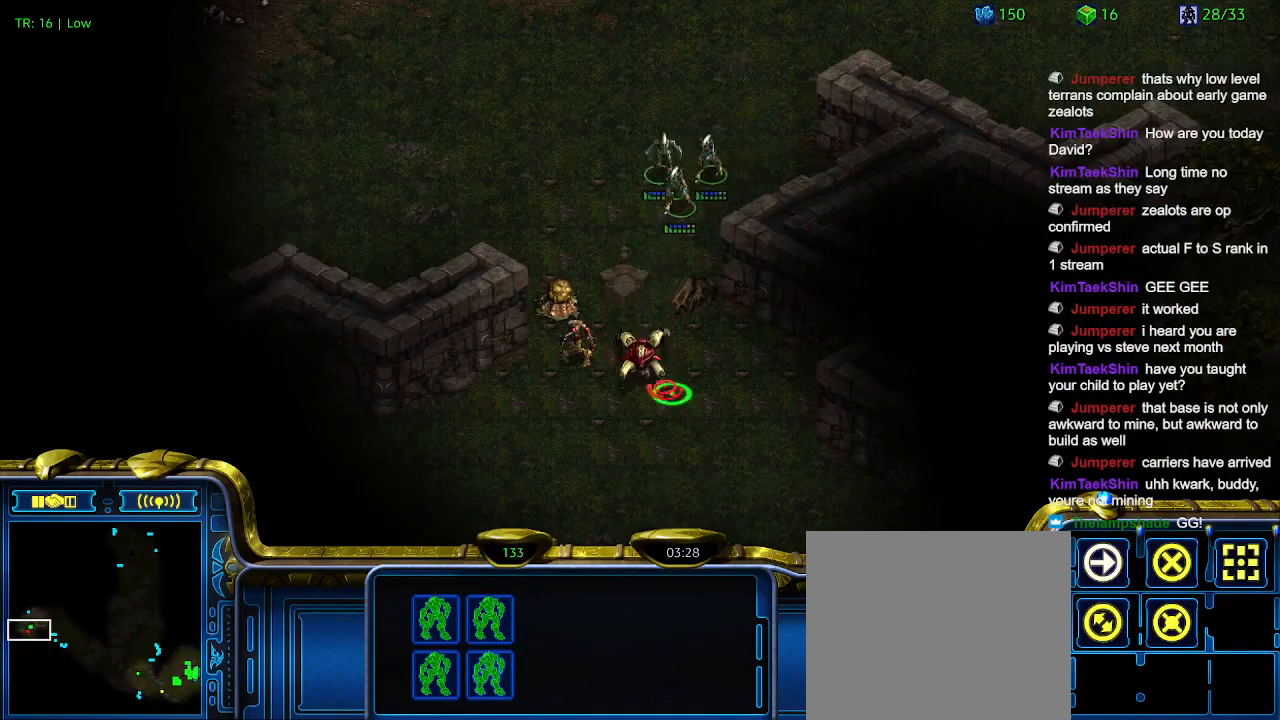
{"keys": [], "events": []}
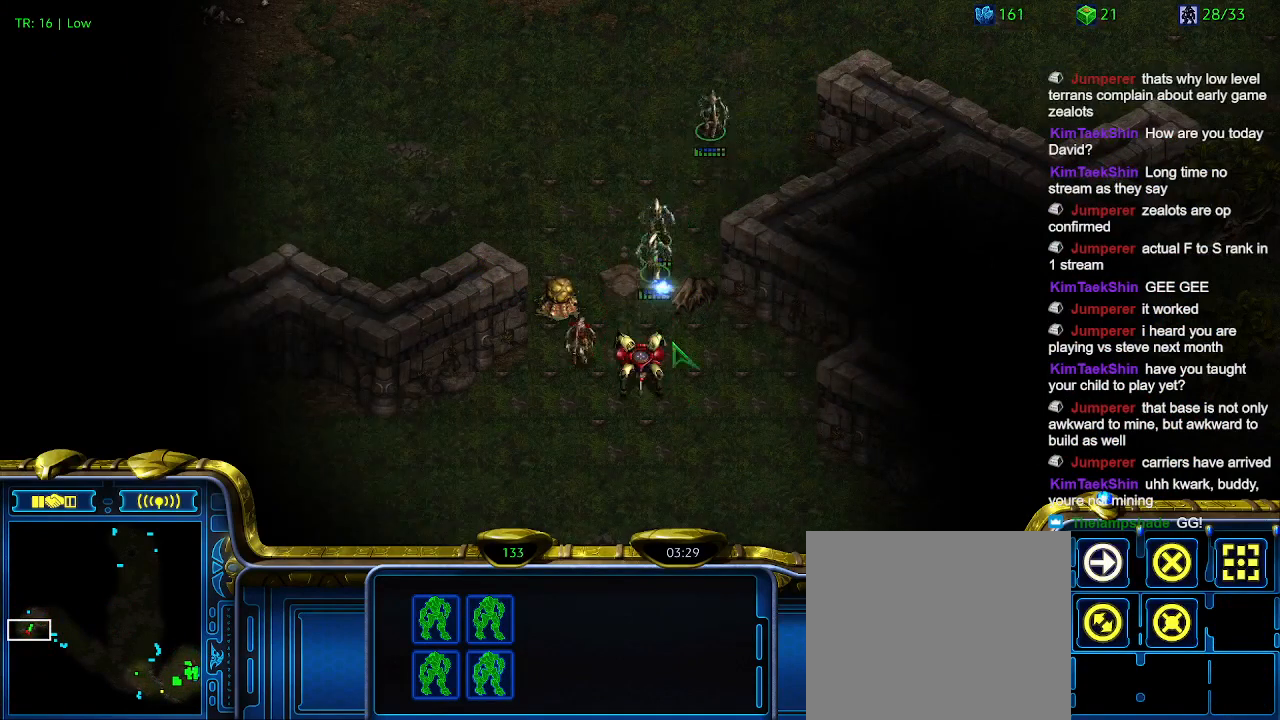
{"keys": [], "events": [[66, "a", "down"], [233, "a", "up"]]}
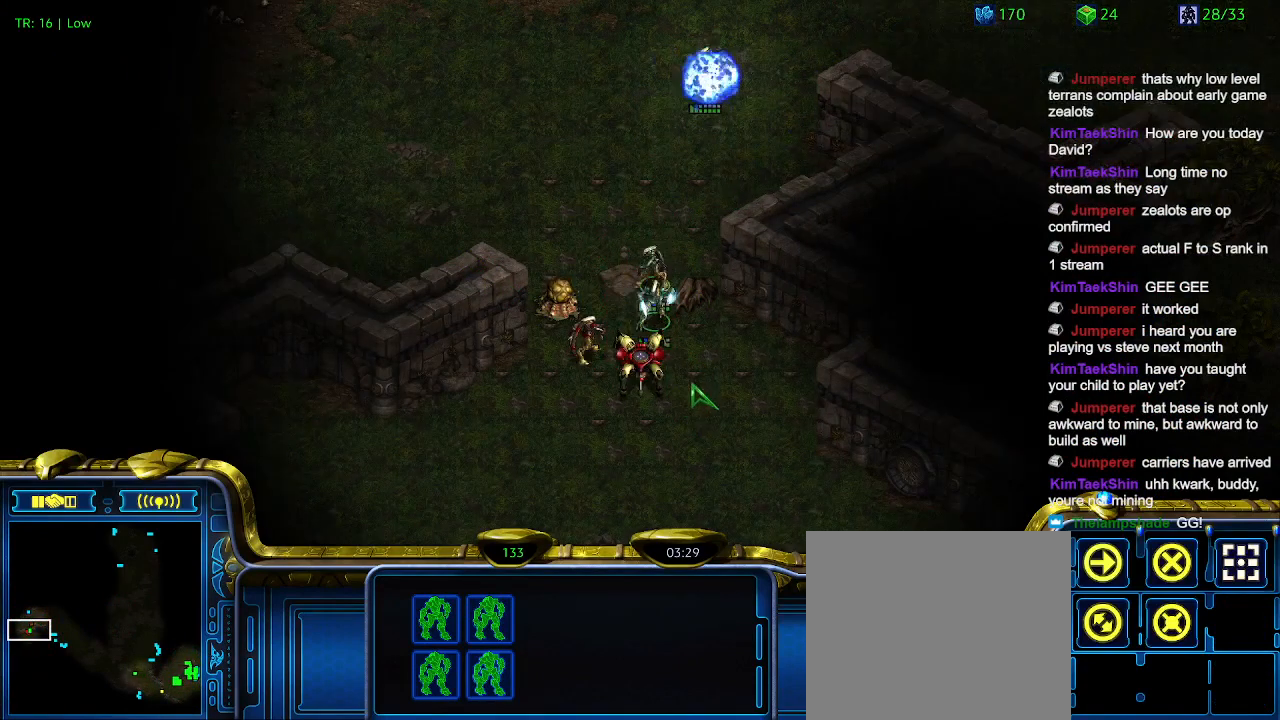
{"keys": [], "events": []}
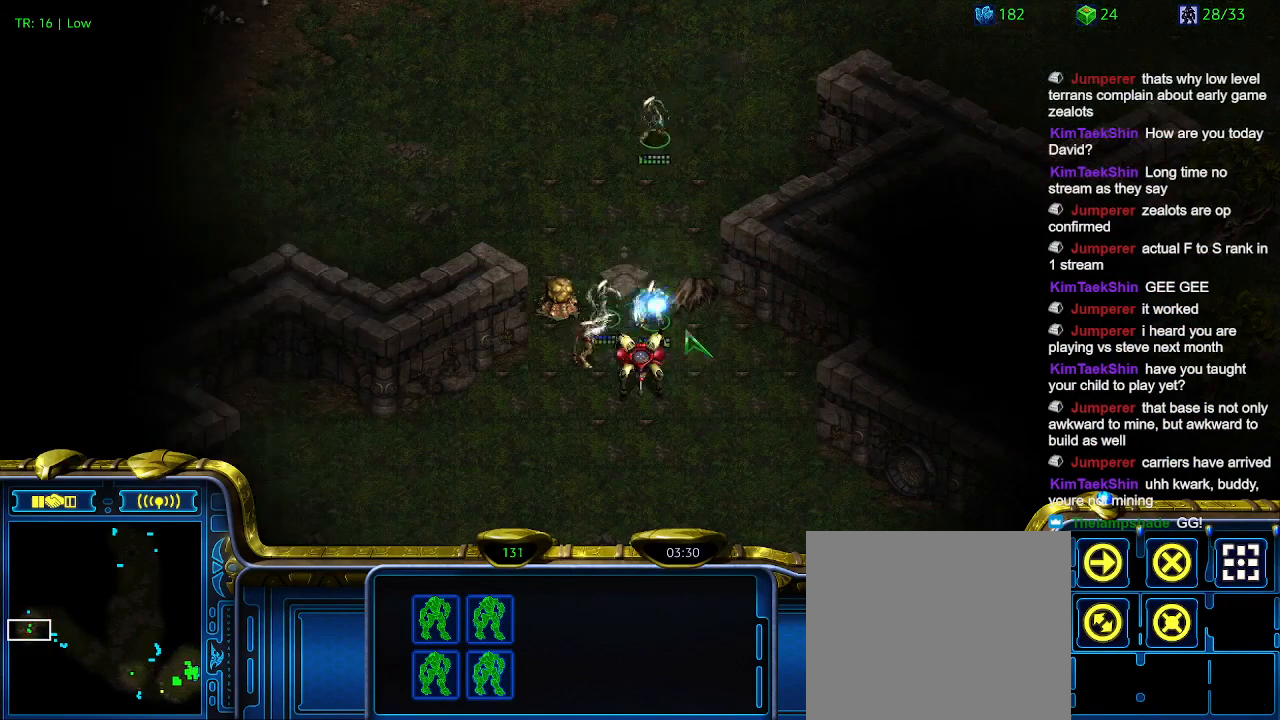
{"keys": [], "events": []}
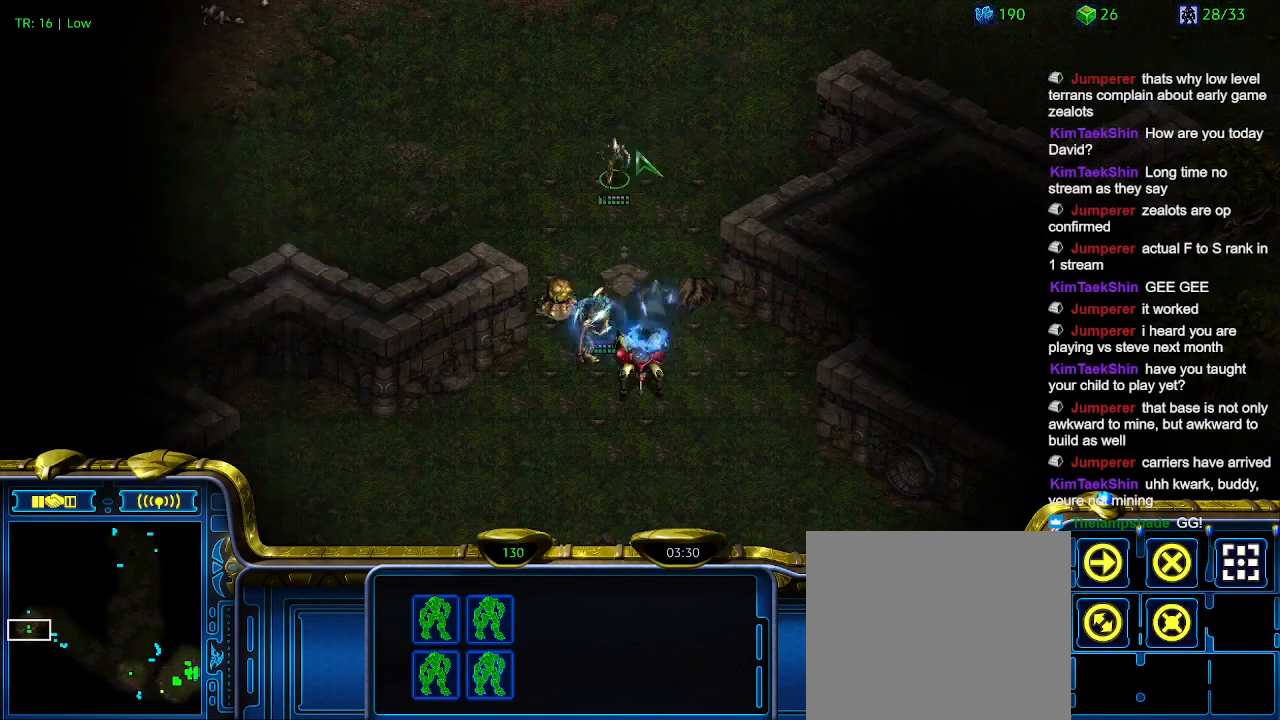
{"keys": [], "events": []}
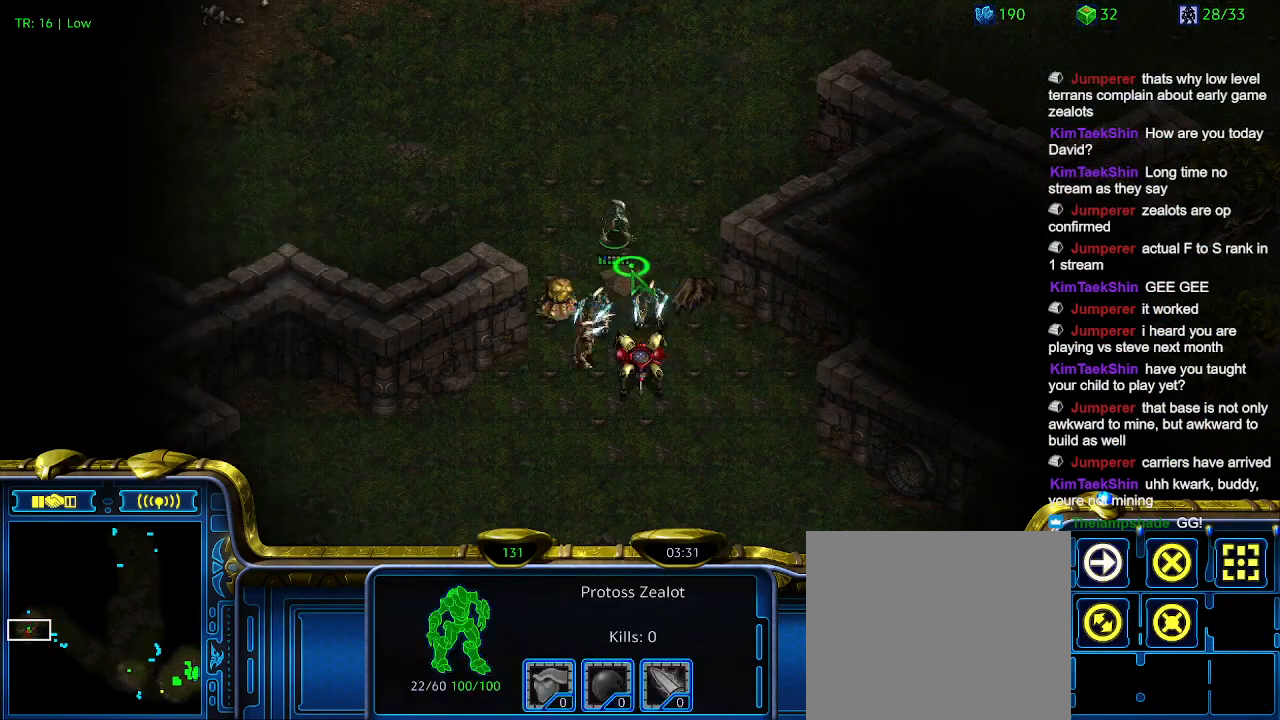
{"keys": [], "events": []}
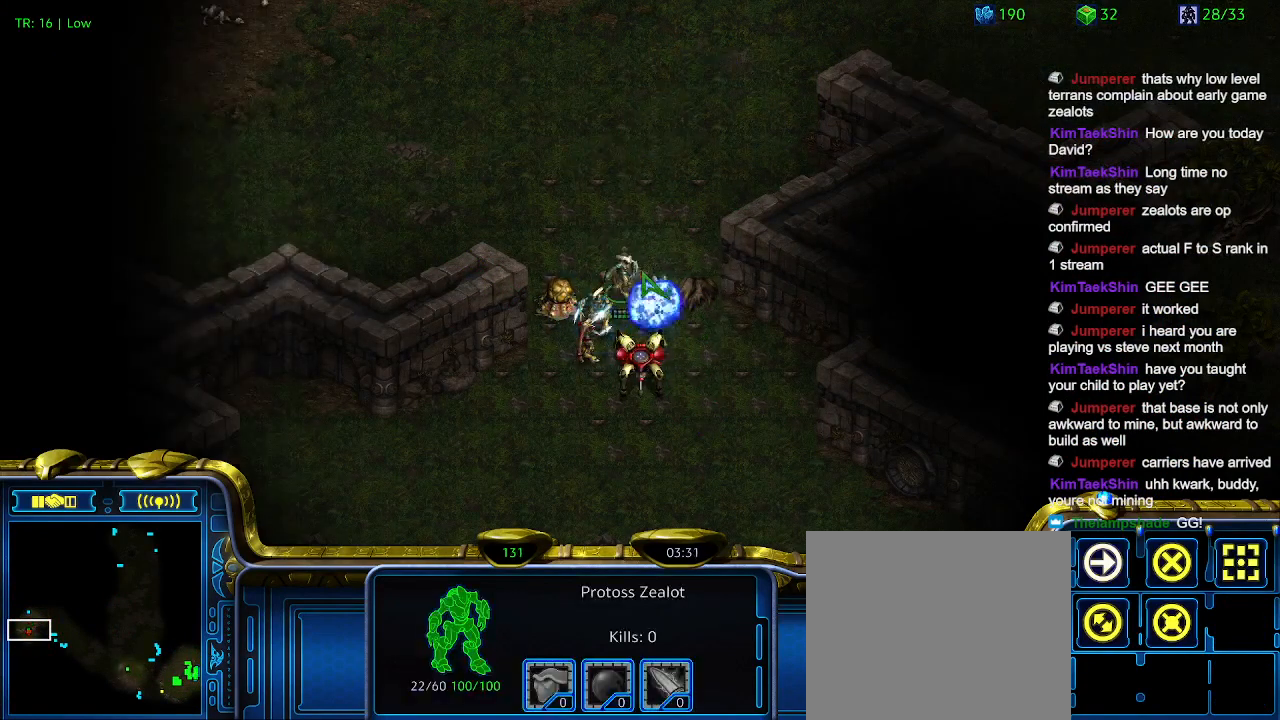
{"keys": [], "events": []}
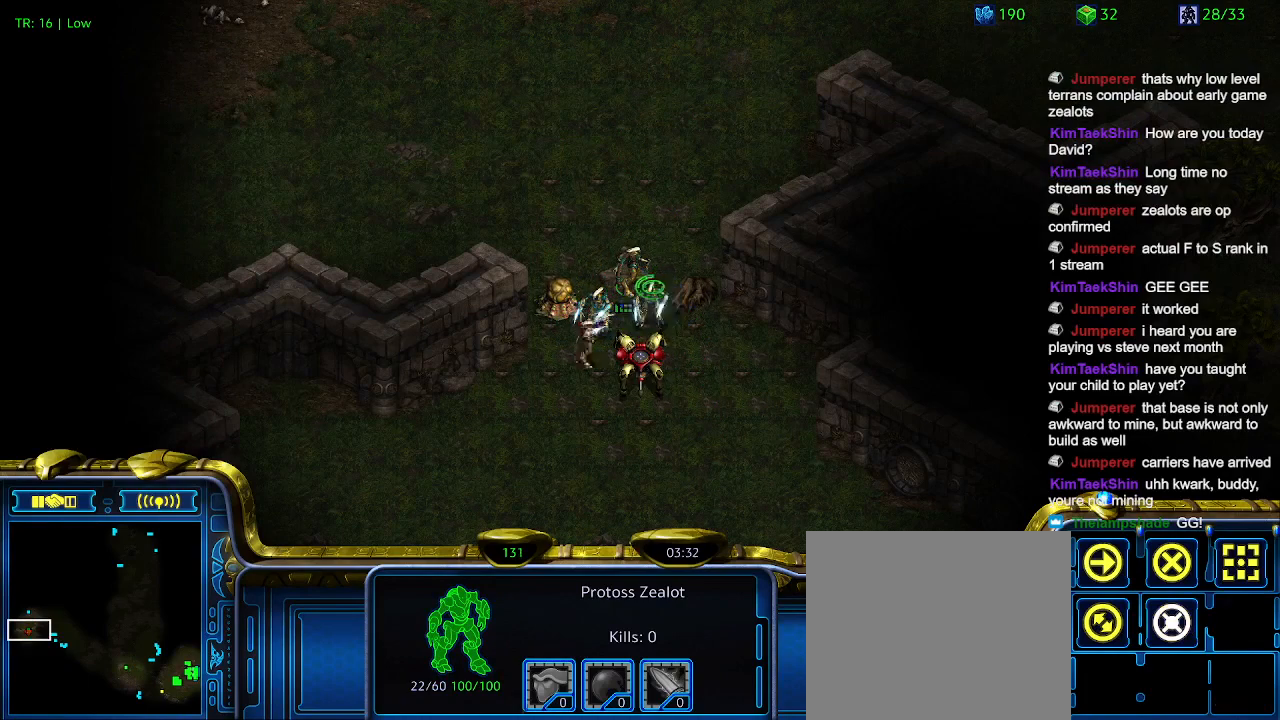
{"keys": [], "events": [[33, "5", "down"], [133, "5", "up"], [233, "5", "down"], [266, "5", "up"]]}
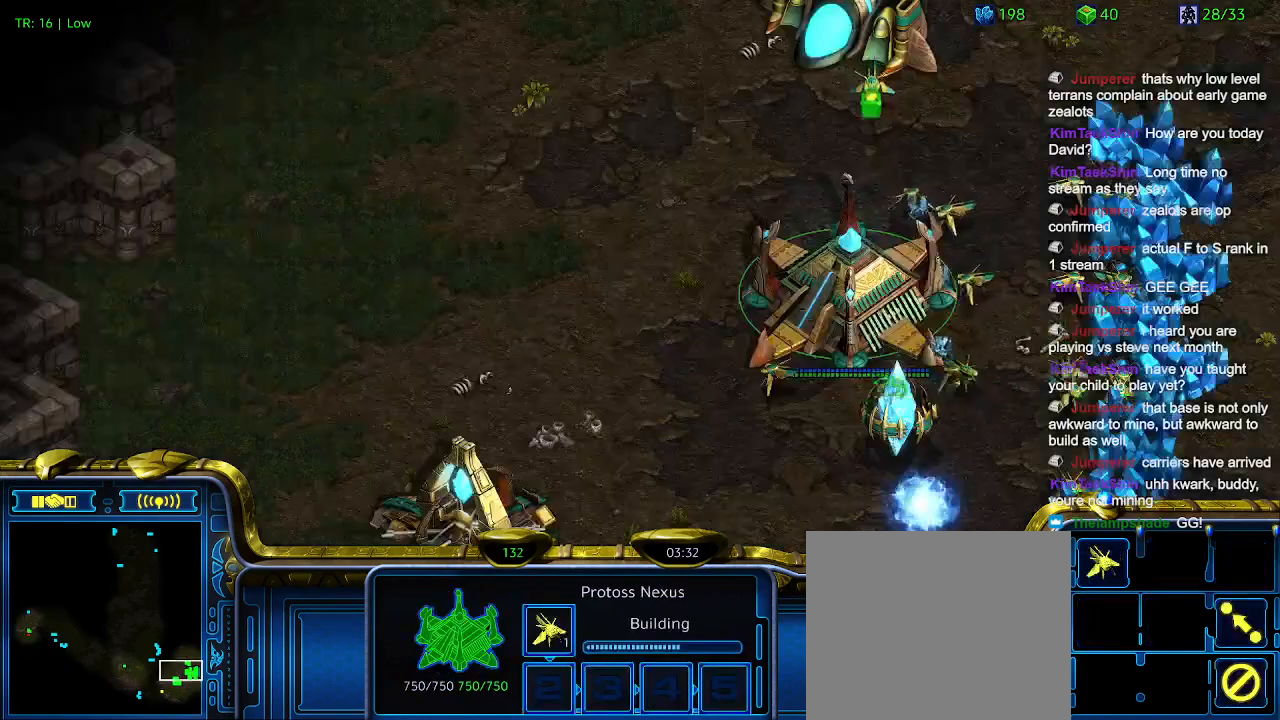
{"keys": ["q"], "events": [[333, "q", "down"], [433, "q", "up"], [466, "q", "down"]]}